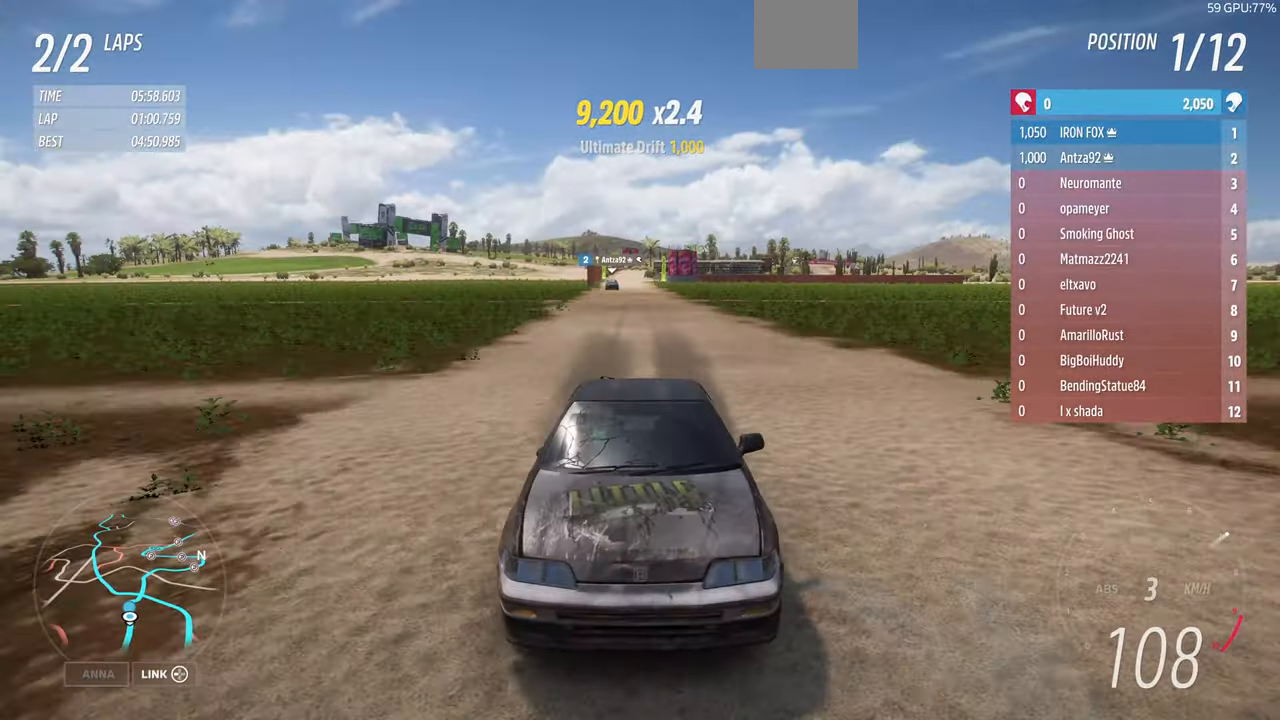
Gameplay with a controller (PlayStation layout); each line is a JSON object with the inputs held at the frame after it. "events" lists button and stick changes between this image and that frame as [ms after this image, input, new state], when the widget could be followed in between. Not read: START.
{"buttons": ["R2"], "left_stick": "up", "right_stick": "center", "events": [[100, "right_stick", "center"], [200, "left_stick", "up"]]}
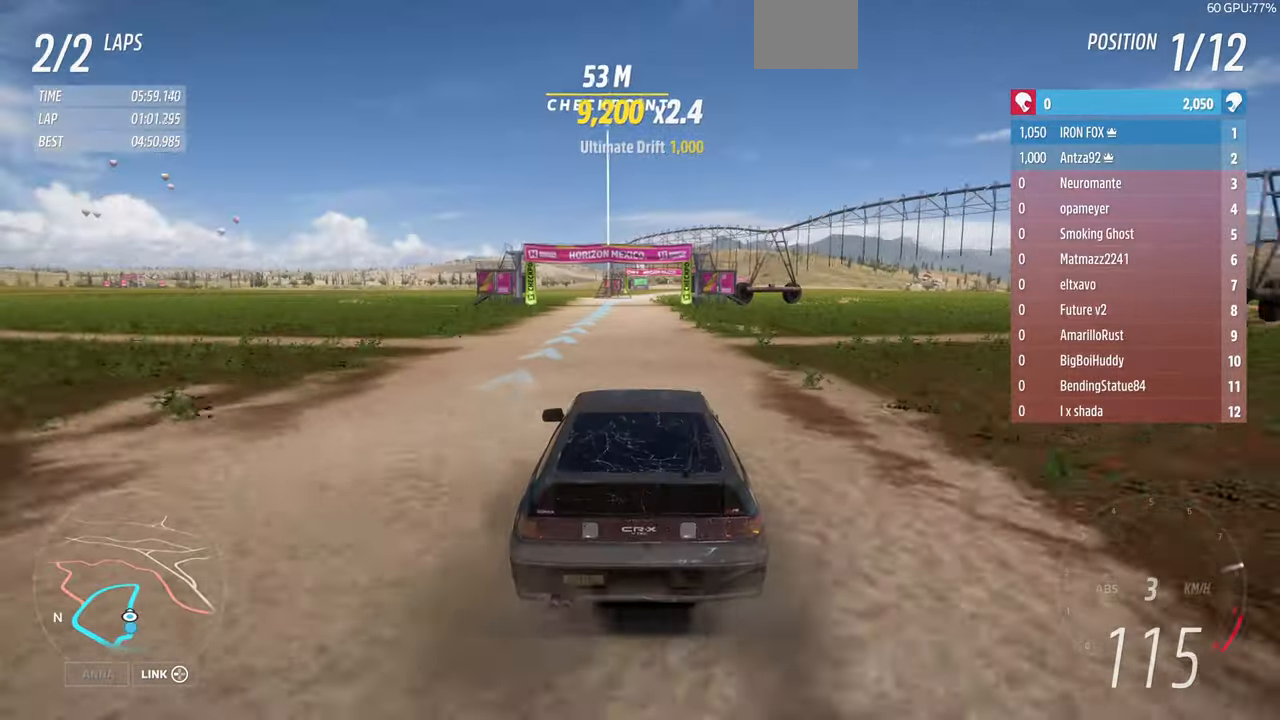
{"buttons": ["R2"], "left_stick": "up", "right_stick": "center", "events": []}
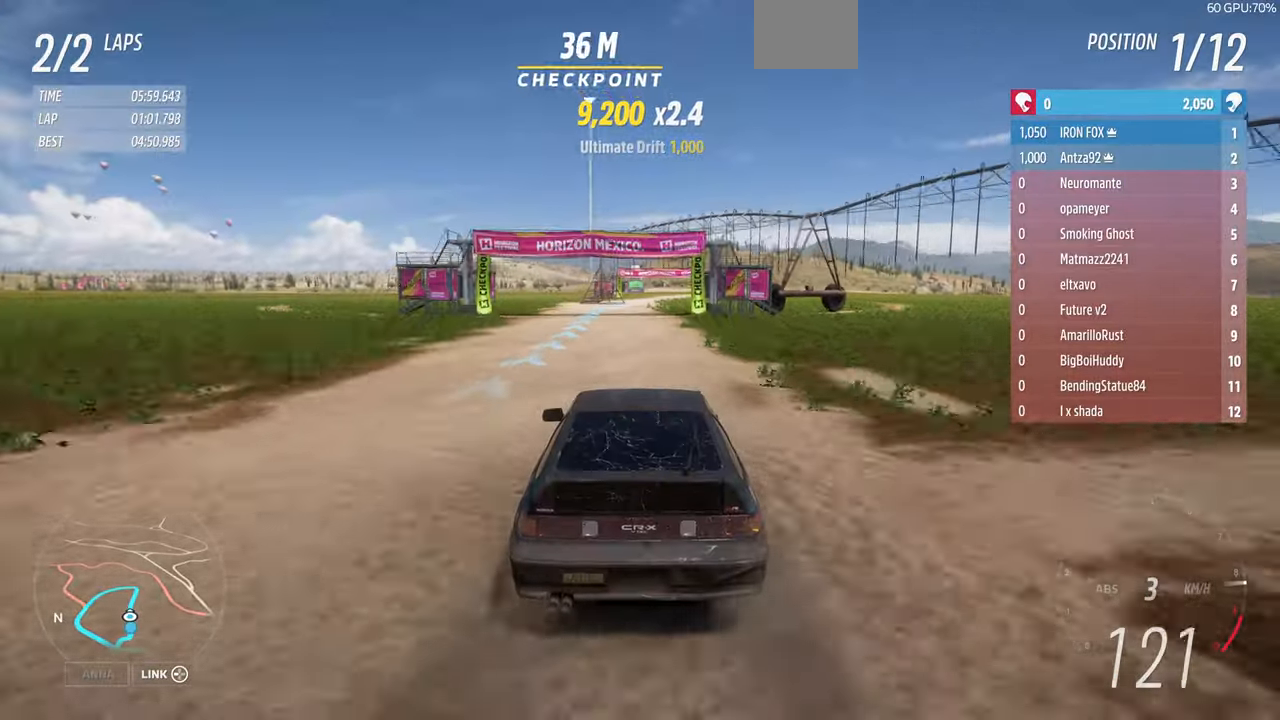
{"buttons": ["R2"], "left_stick": "up", "right_stick": "center", "events": []}
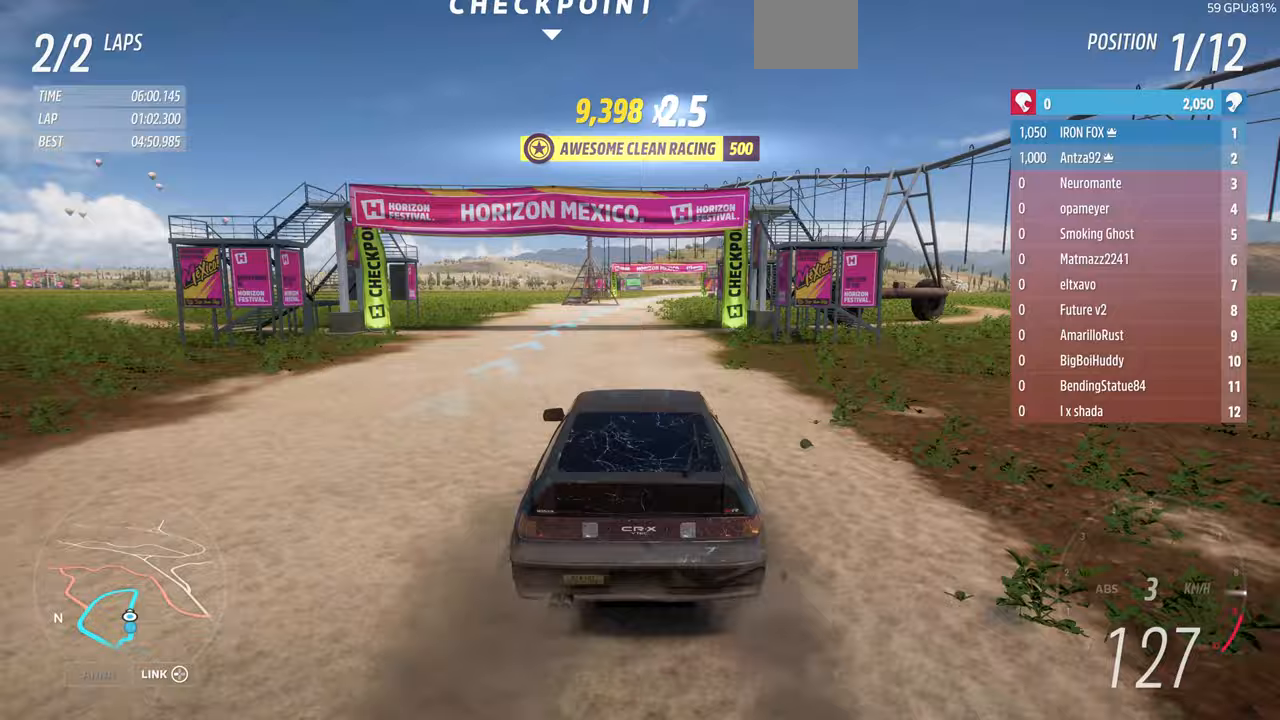
{"buttons": ["R2"], "left_stick": "up", "right_stick": "down", "events": [[367, "right_stick", "down"]]}
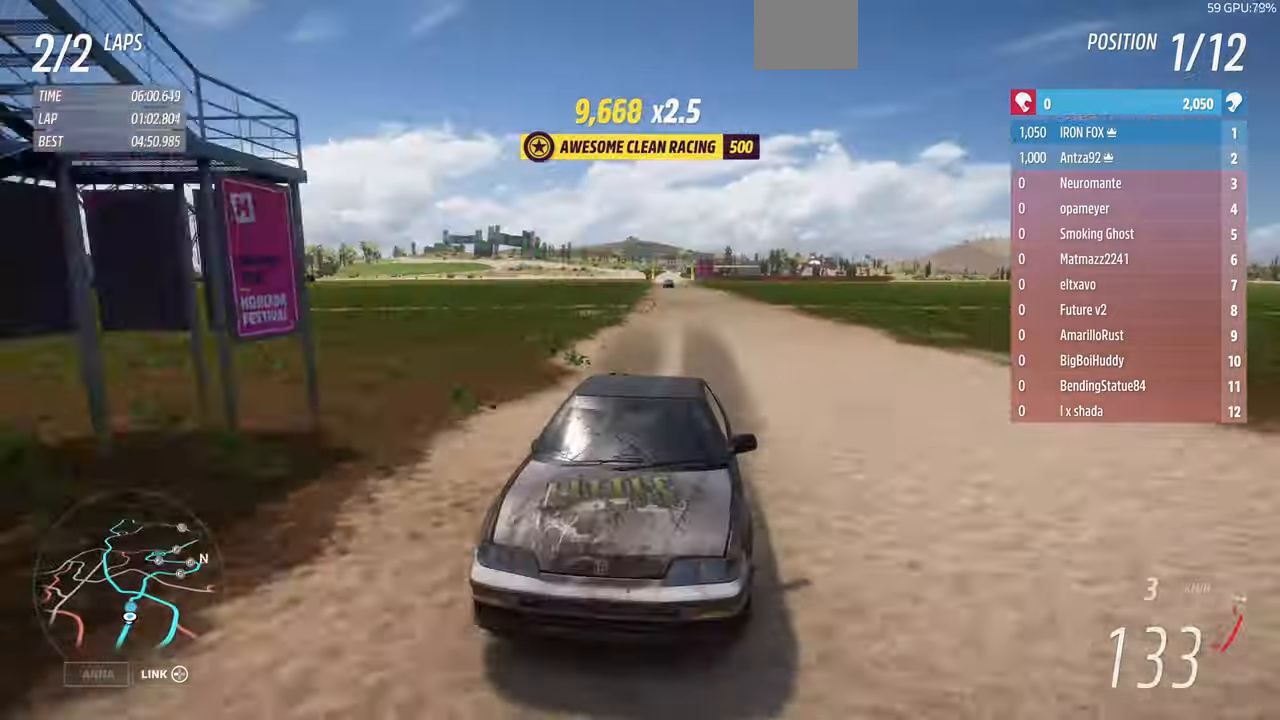
{"buttons": ["R2"], "left_stick": "up", "right_stick": "center", "events": [[100, "R1", "down"], [300, "R1", "up"], [333, "right_stick", "center"]]}
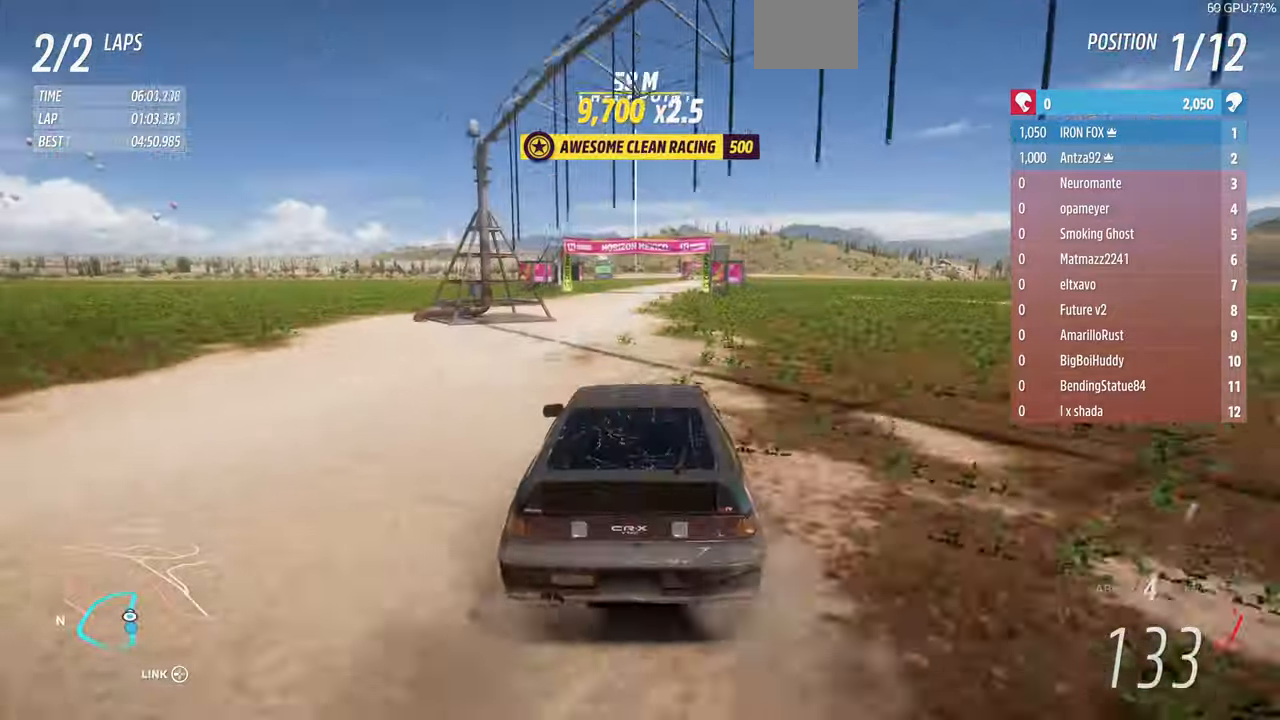
{"buttons": ["R2"], "left_stick": "up", "right_stick": "center", "events": []}
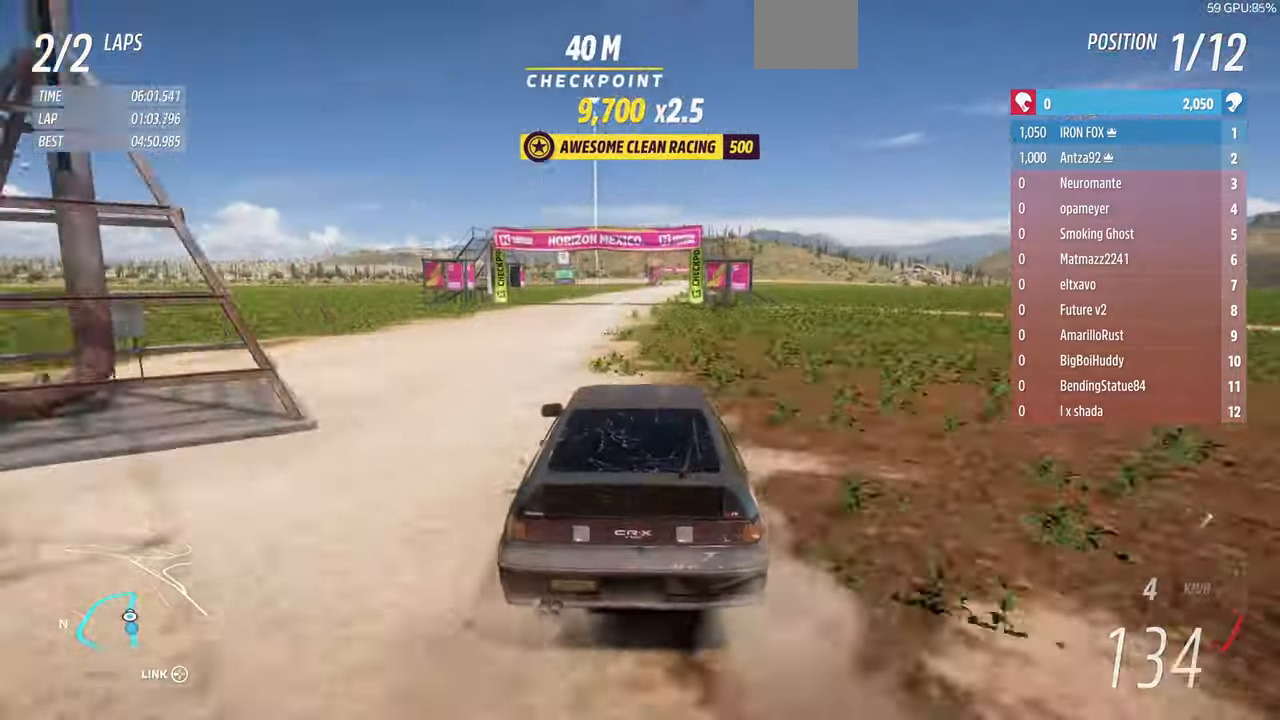
{"buttons": ["R2"], "left_stick": "up", "right_stick": "center", "events": []}
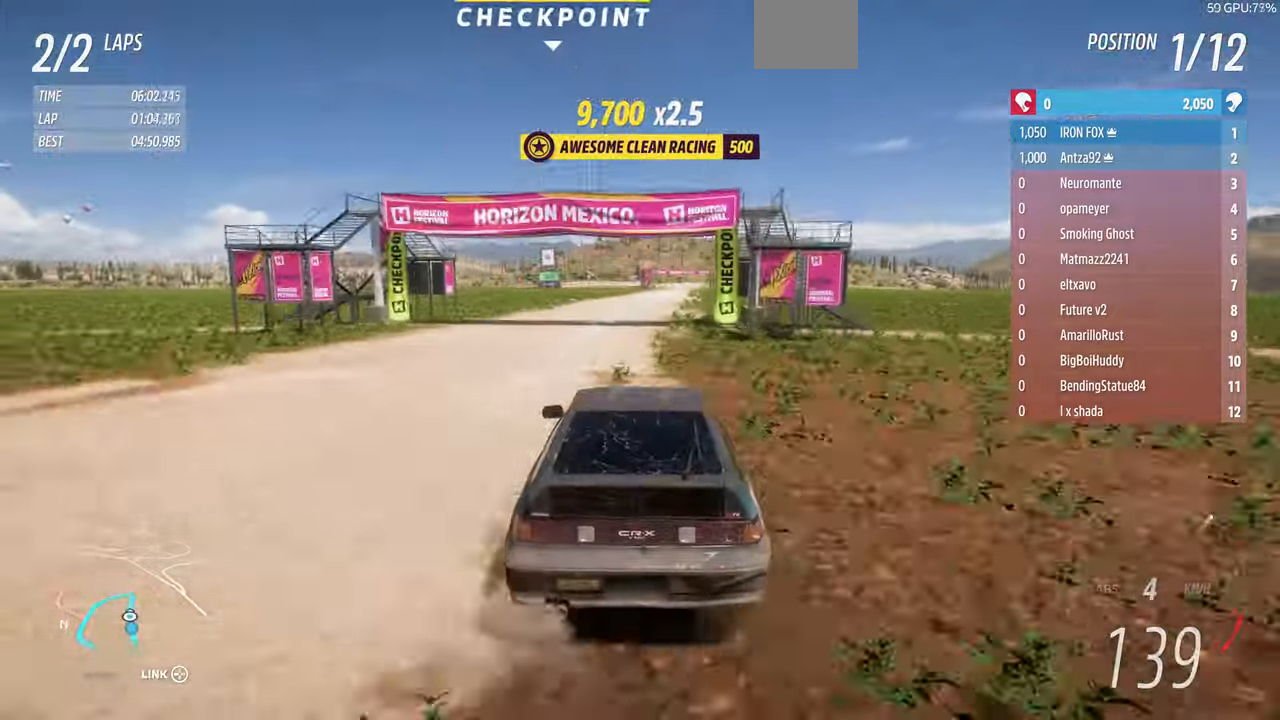
{"buttons": ["R2"], "left_stick": "up", "right_stick": "center", "events": []}